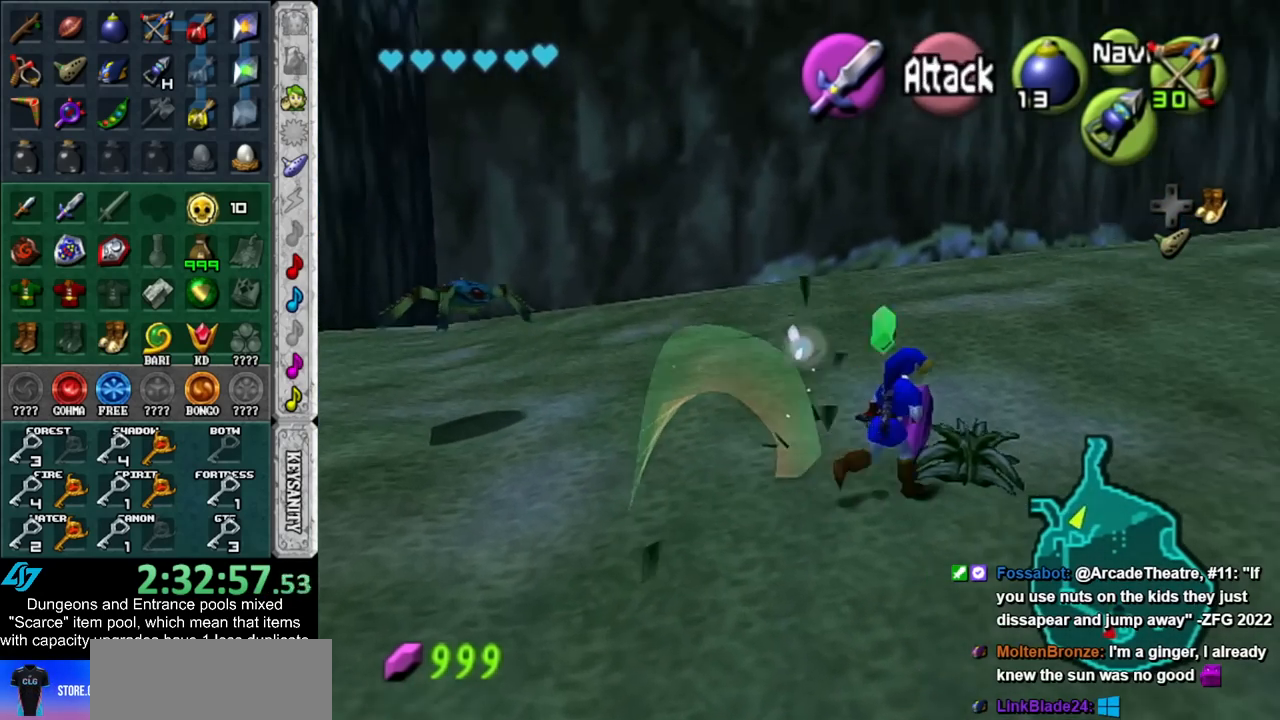
Gameplay with a controller (Nintendo layout); each line is a JSON object with the inputs held at the frame after it. "events" lists button and stick changes between this image and that frame as [ms after this image, input, new state], when the widget could be followed in between. Not read: L3 R3.
{"buttons": [], "left_stick": "up-right", "right_stick": "center", "events": [[417, "left_stick", "up-right"]]}
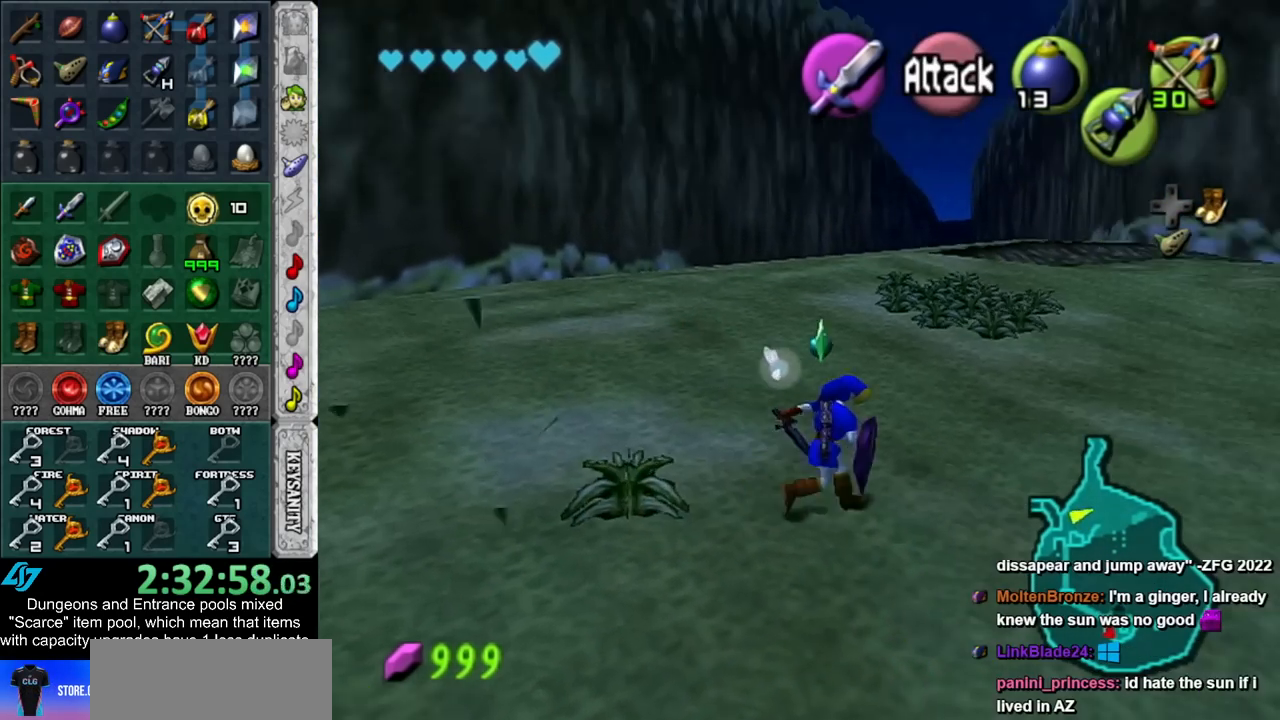
{"buttons": [], "left_stick": "up", "right_stick": "center", "events": [[133, "left_stick", "up"]]}
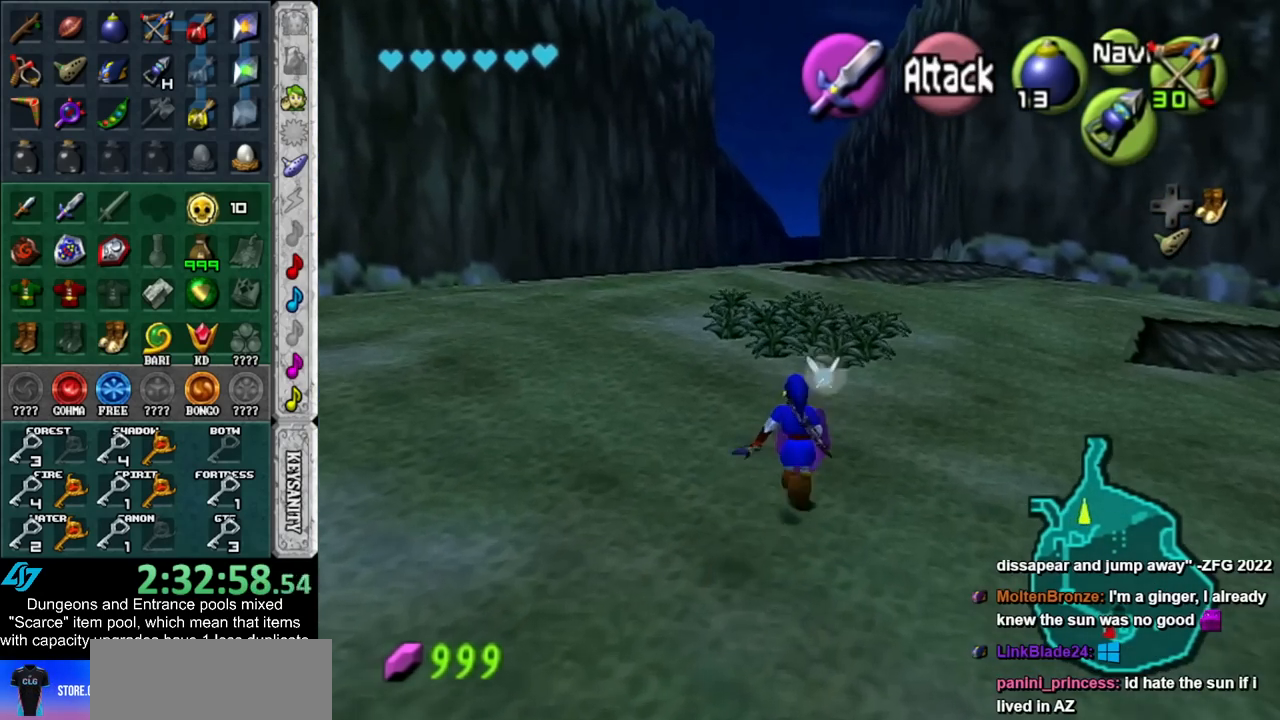
{"buttons": [], "left_stick": "up", "right_stick": "center", "events": []}
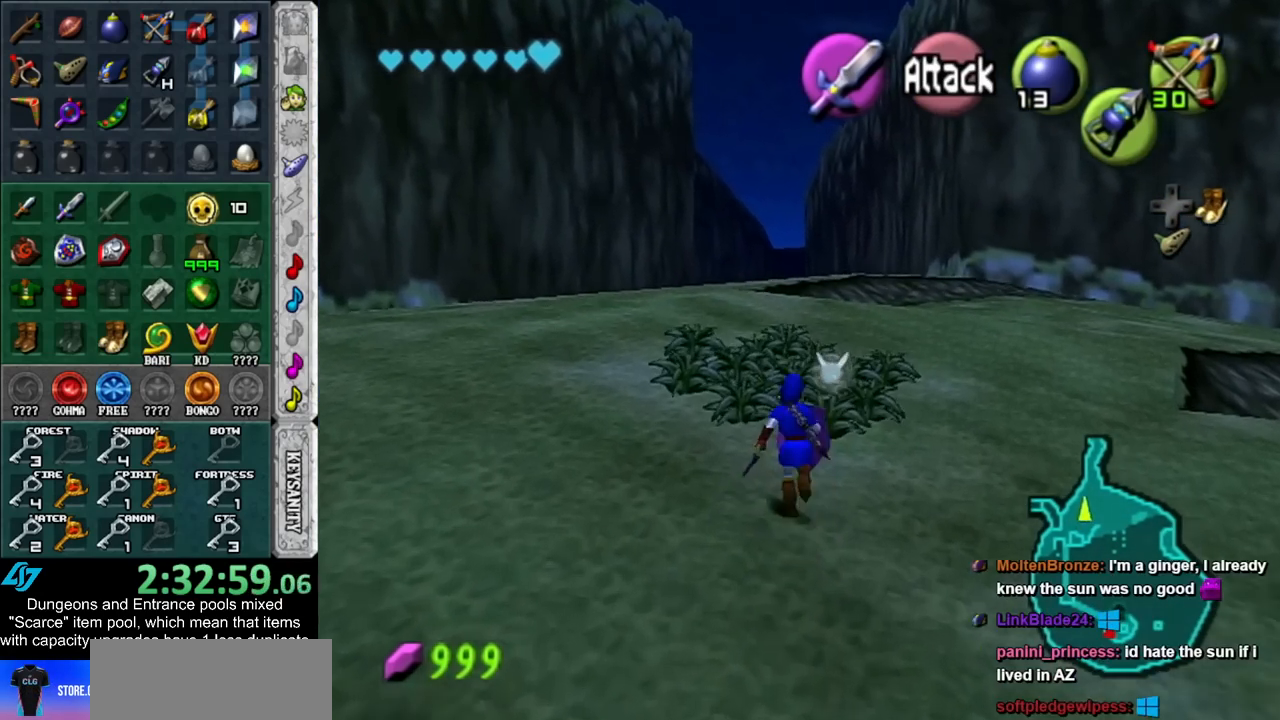
{"buttons": ["L1"], "left_stick": "up-left", "right_stick": "center", "events": [[333, "L1", "down"], [483, "left_stick", "up-left"]]}
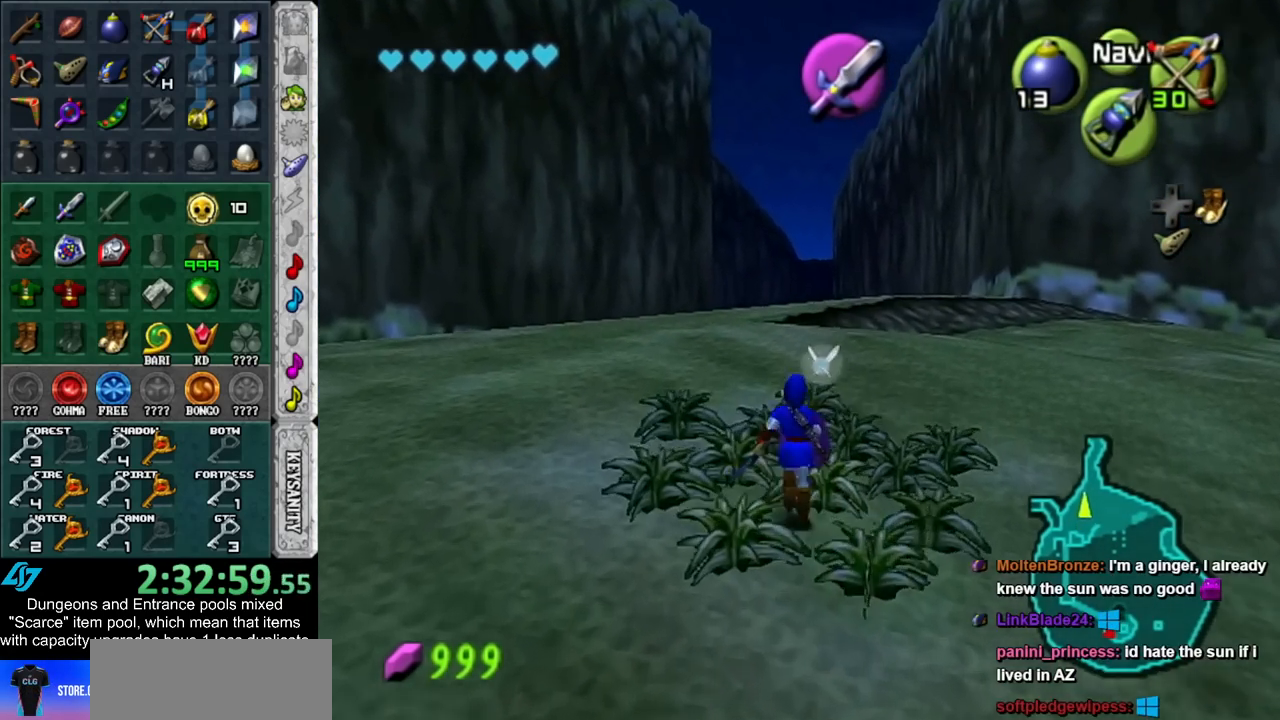
{"buttons": ["L1"], "left_stick": "down", "right_stick": "center", "events": [[17, "left_stick", "down-left"], [67, "left_stick", "right"], [133, "B", "down"], [167, "left_stick", "up-left"], [233, "B", "up"], [267, "left_stick", "down-right"], [317, "B", "down"], [350, "left_stick", "up-left"], [417, "B", "up"], [417, "left_stick", "down-left"], [483, "left_stick", "down"]]}
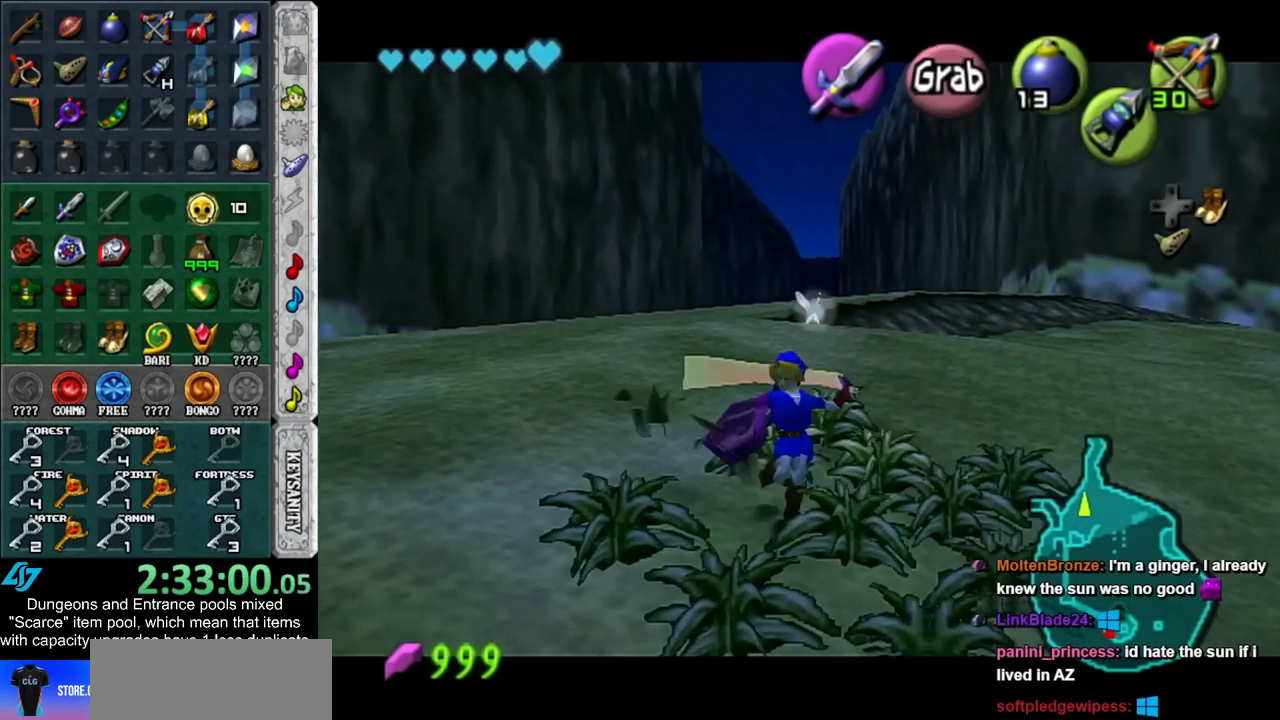
{"buttons": [], "left_stick": "right", "right_stick": "center", "events": [[17, "B", "down"], [17, "left_stick", "down-left"], [50, "left_stick", "up-right"], [133, "B", "up"], [133, "left_stick", "up"], [167, "L1", "up"], [383, "left_stick", "up-right"], [483, "left_stick", "right"]]}
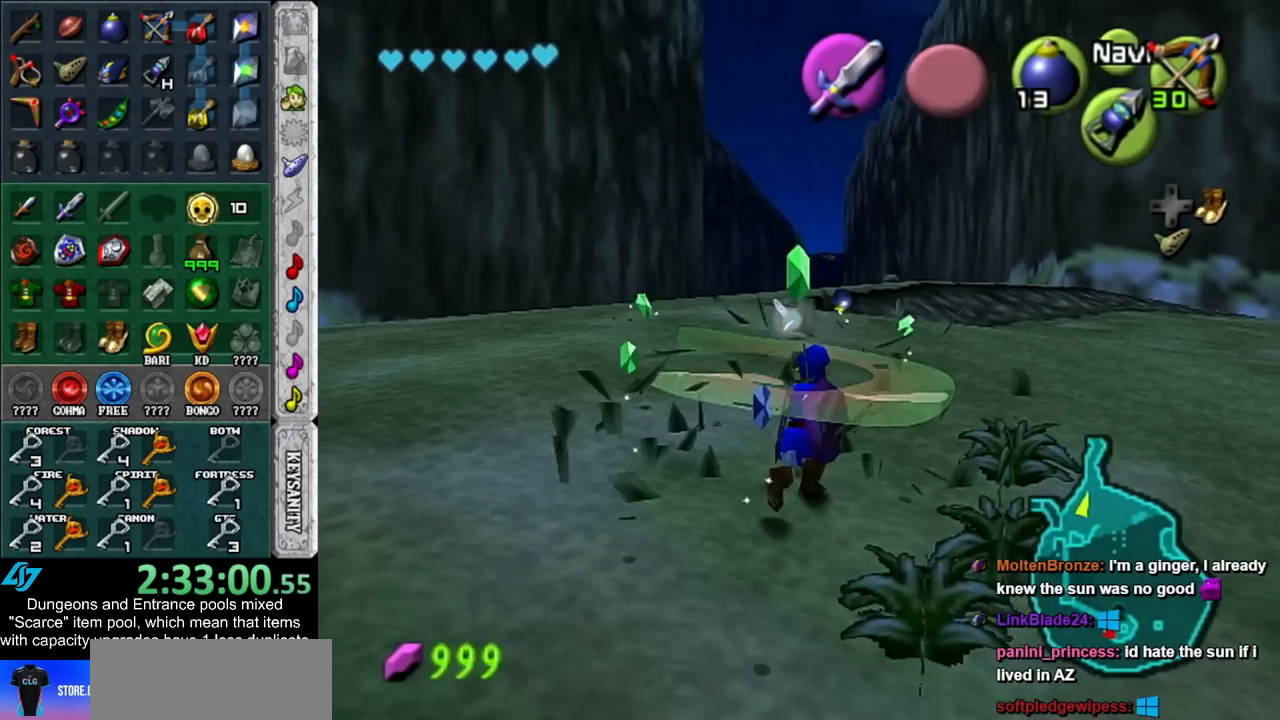
{"buttons": [], "left_stick": "right", "right_stick": "center", "events": [[17, "L1", "down"], [133, "B", "down"], [267, "L1", "up"], [267, "left_stick", "center"], [333, "B", "up"], [483, "left_stick", "right"]]}
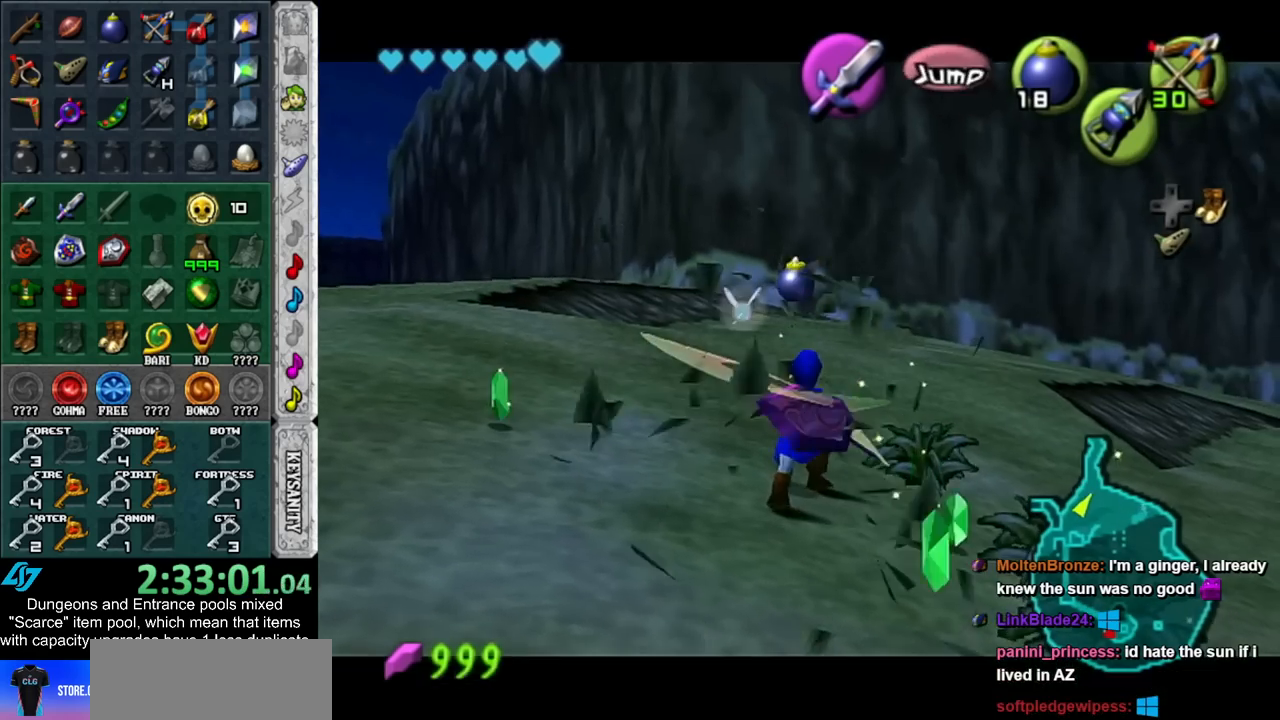
{"buttons": ["B"], "left_stick": "down-right", "right_stick": "center", "events": [[267, "left_stick", "down-right"], [417, "B", "down"]]}
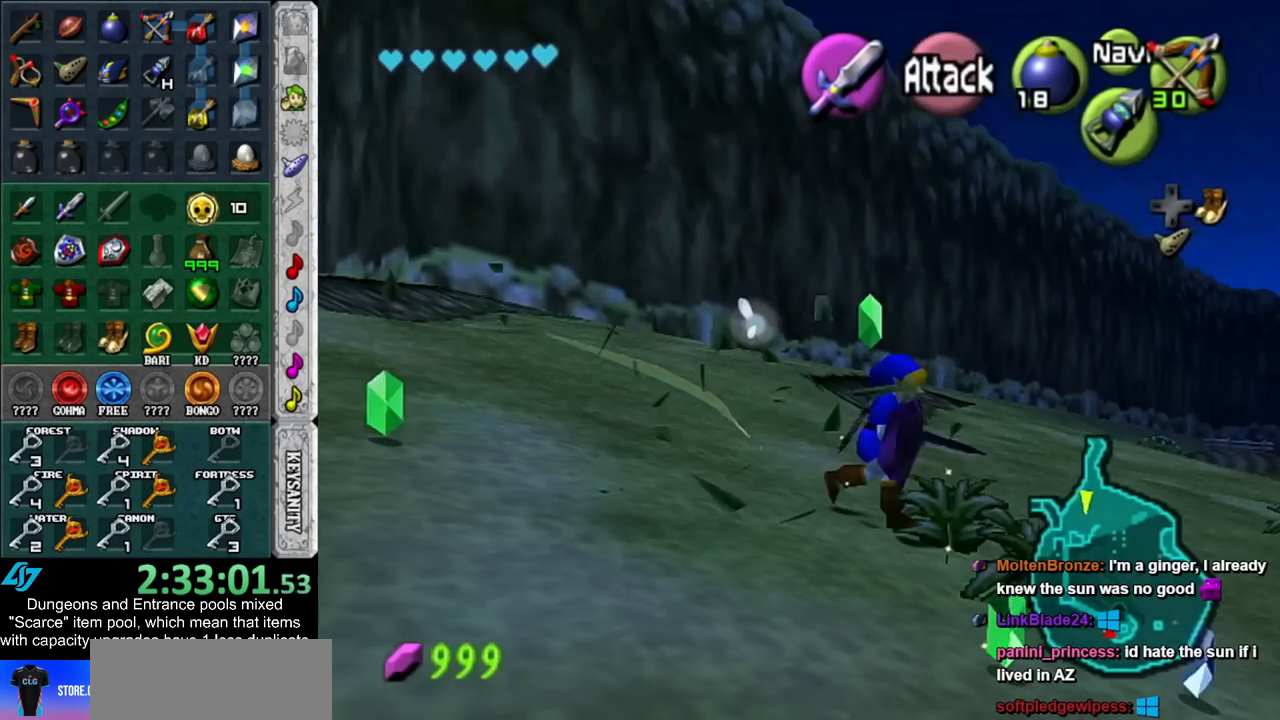
{"buttons": [], "left_stick": "up", "right_stick": "center", "events": [[17, "left_stick", "center"], [67, "B", "up"], [483, "left_stick", "up"]]}
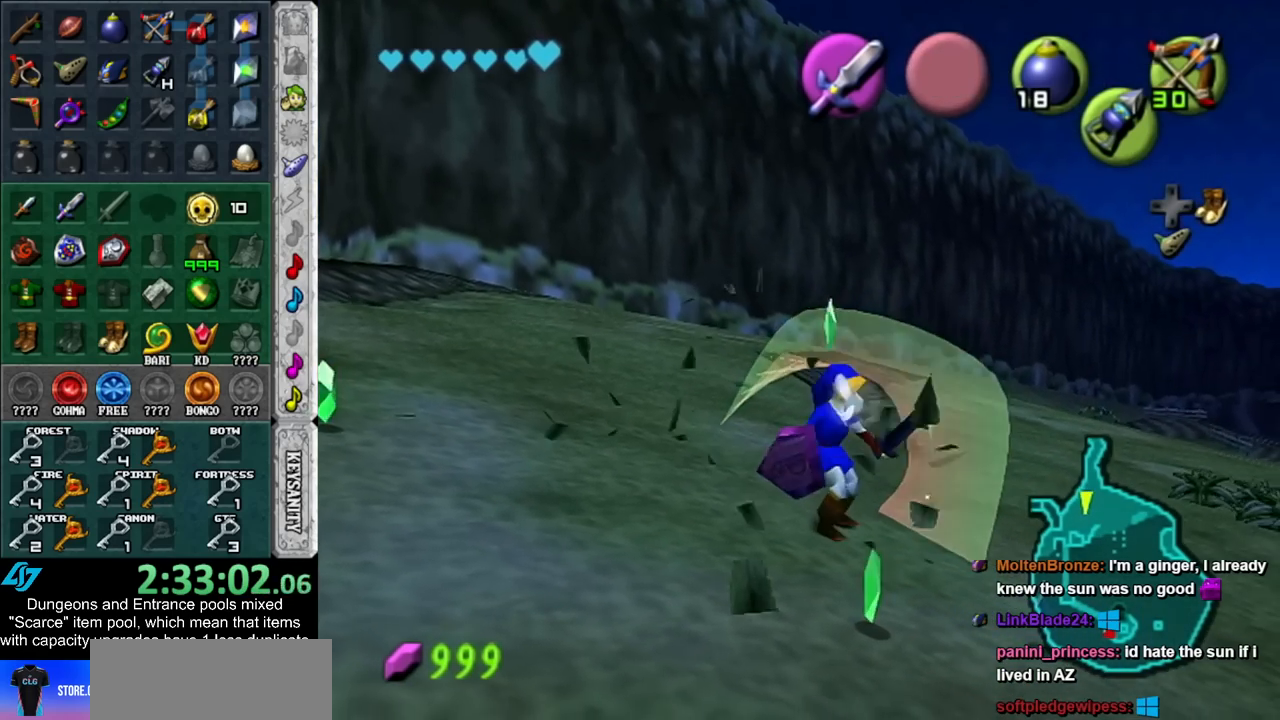
{"buttons": [], "left_stick": "up-left", "right_stick": "center", "events": [[300, "left_stick", "up-left"]]}
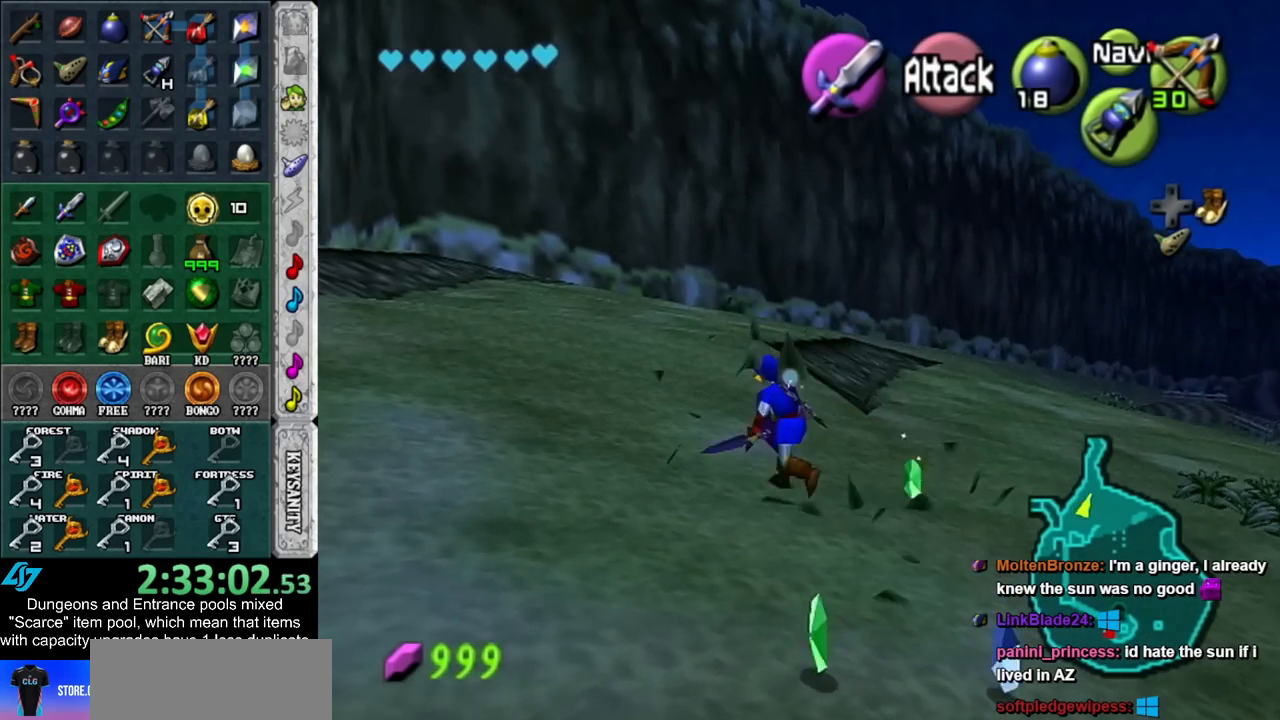
{"buttons": [], "left_stick": "up-left", "right_stick": "center", "events": []}
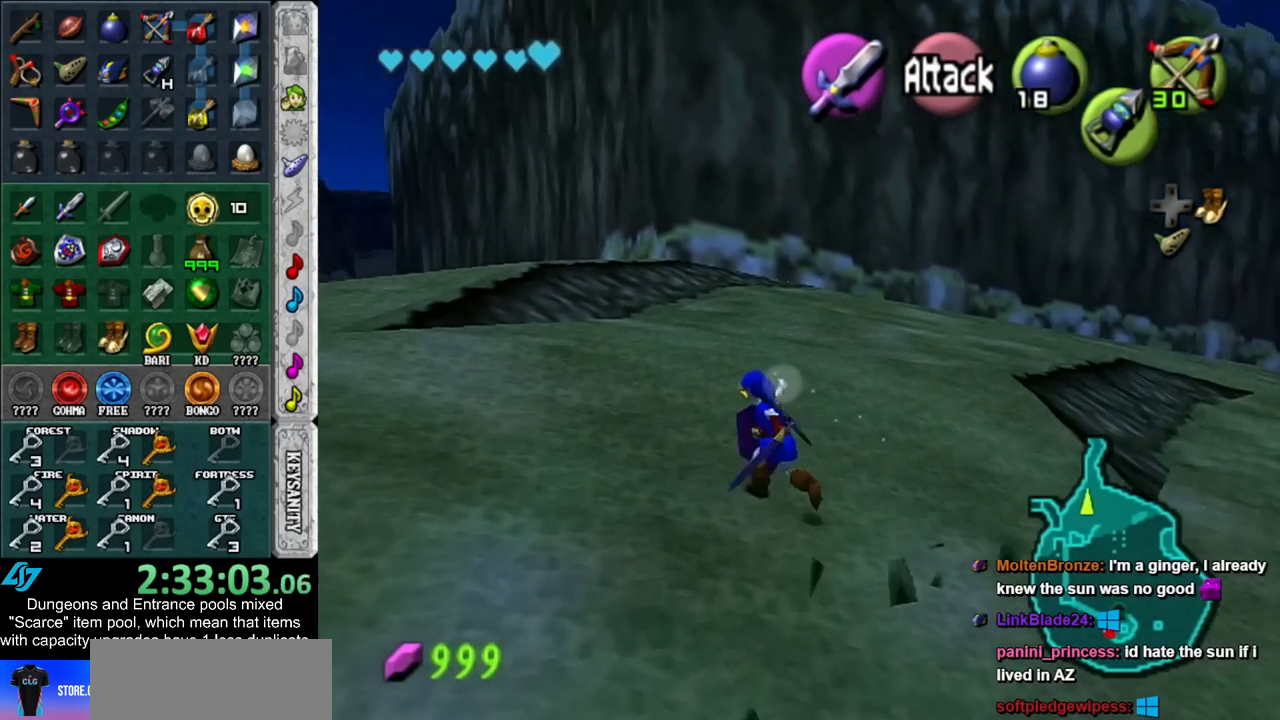
{"buttons": [], "left_stick": "up-left", "right_stick": "center", "events": []}
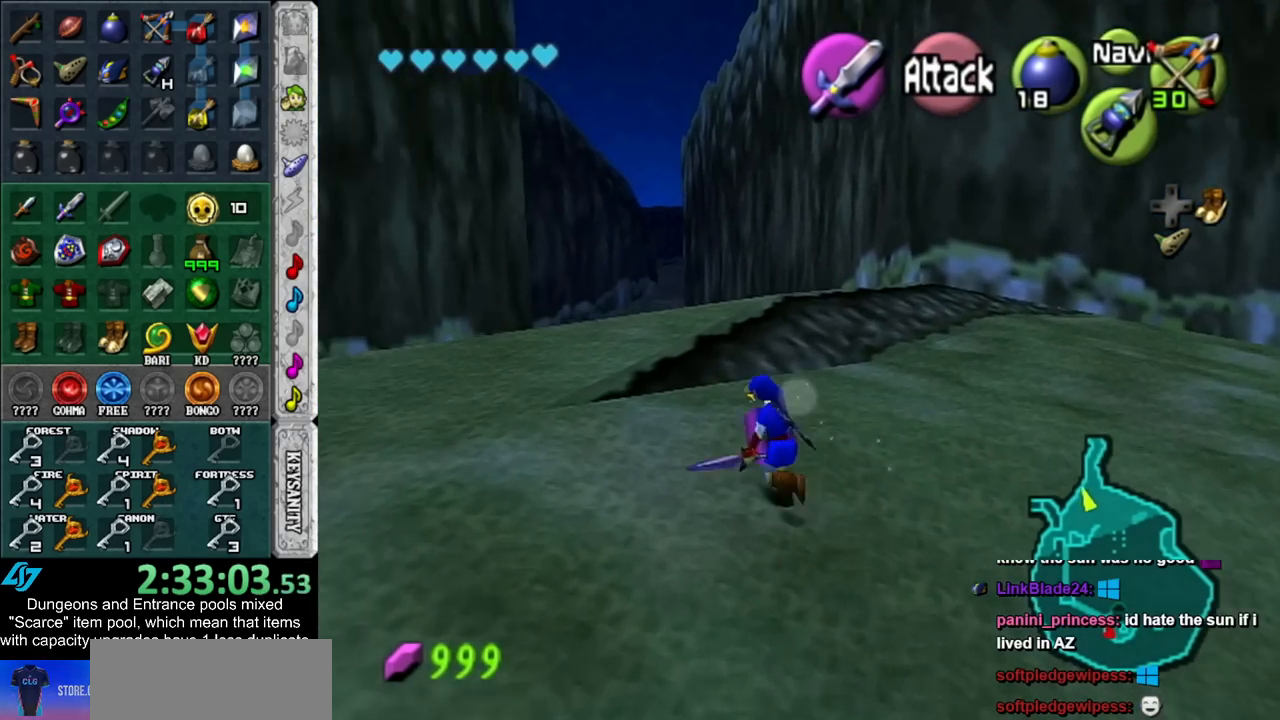
{"buttons": [], "left_stick": "up", "right_stick": "center", "events": [[133, "left_stick", "up"]]}
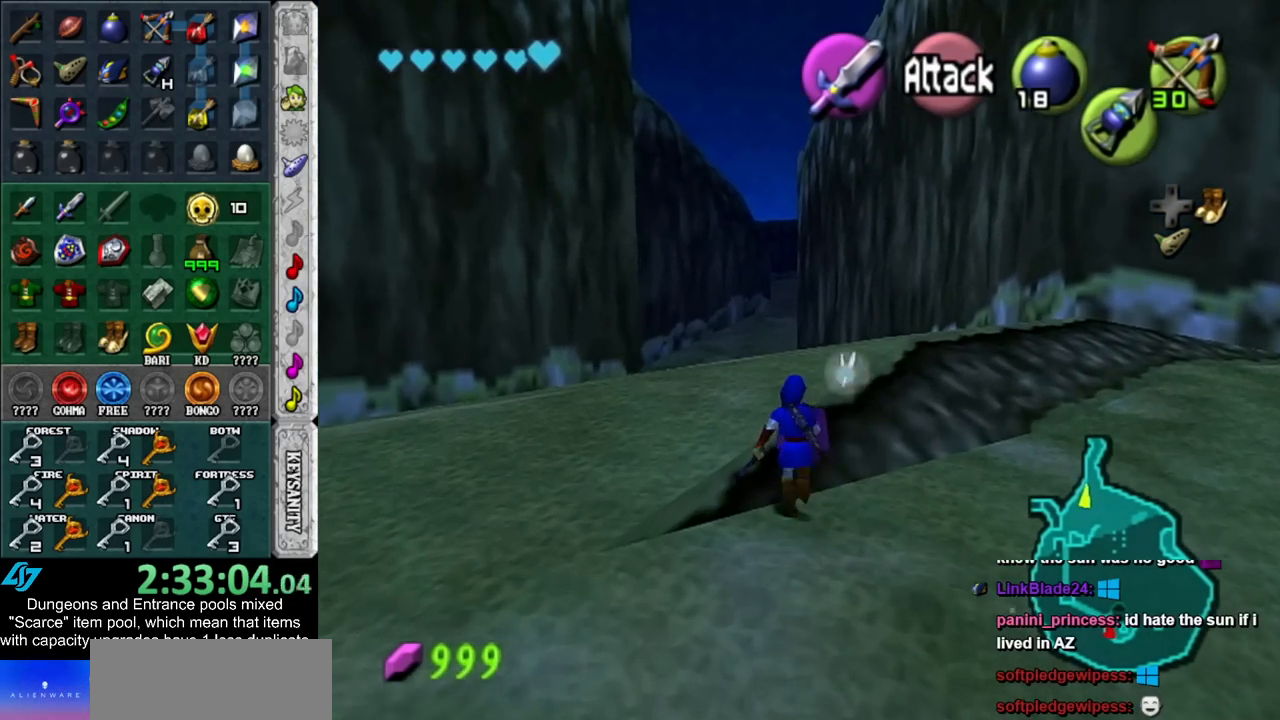
{"buttons": [], "left_stick": "up", "right_stick": "center", "events": []}
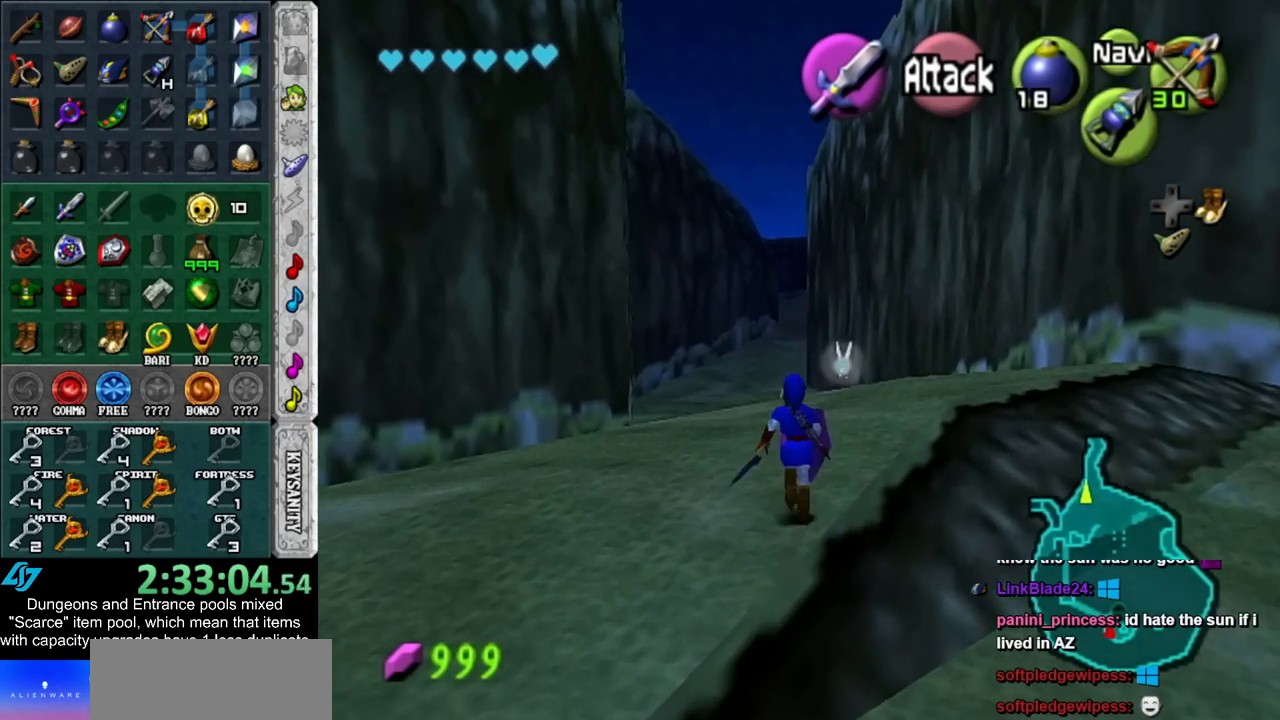
{"buttons": [], "left_stick": "up", "right_stick": "center", "events": []}
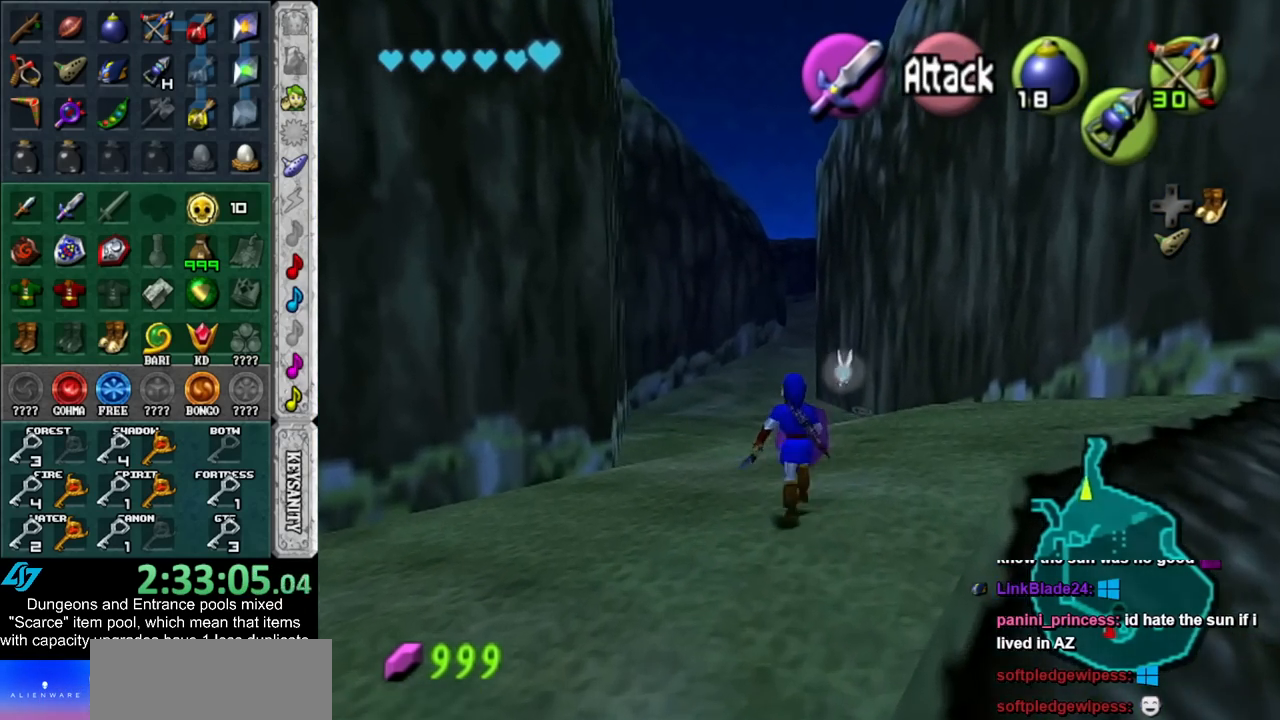
{"buttons": [], "left_stick": "up", "right_stick": "center", "events": []}
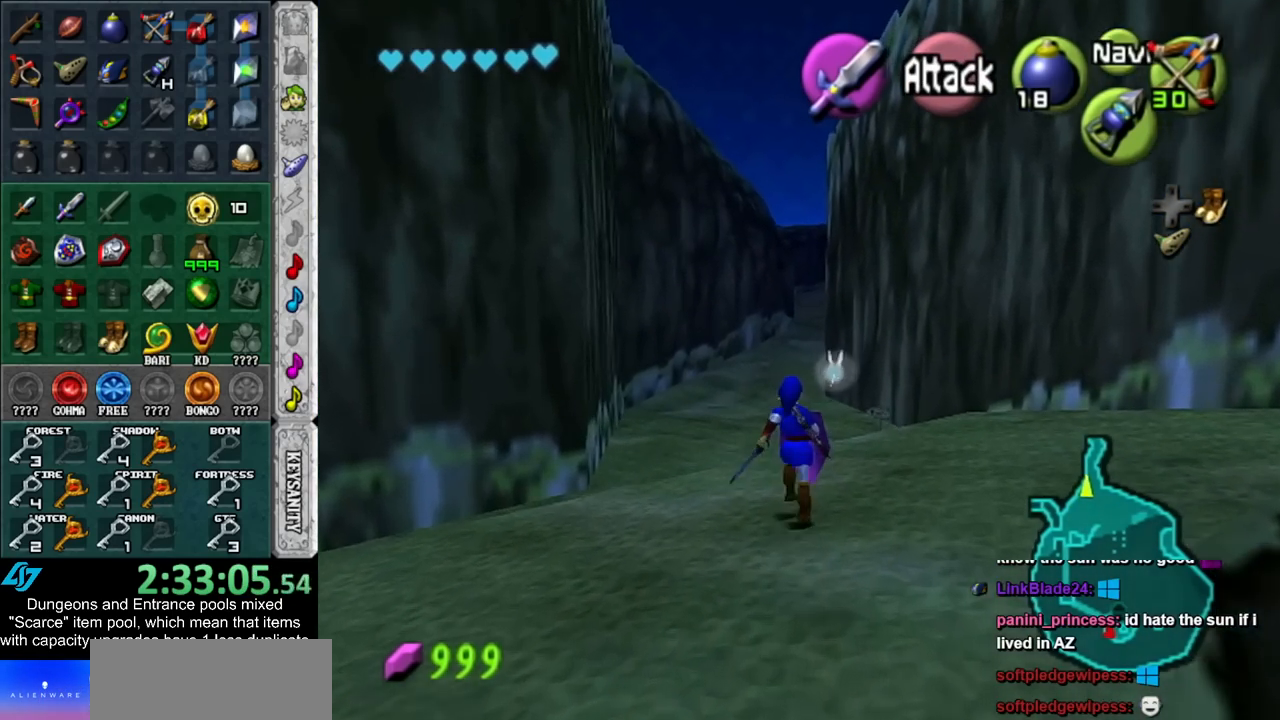
{"buttons": [], "left_stick": "up", "right_stick": "center", "events": []}
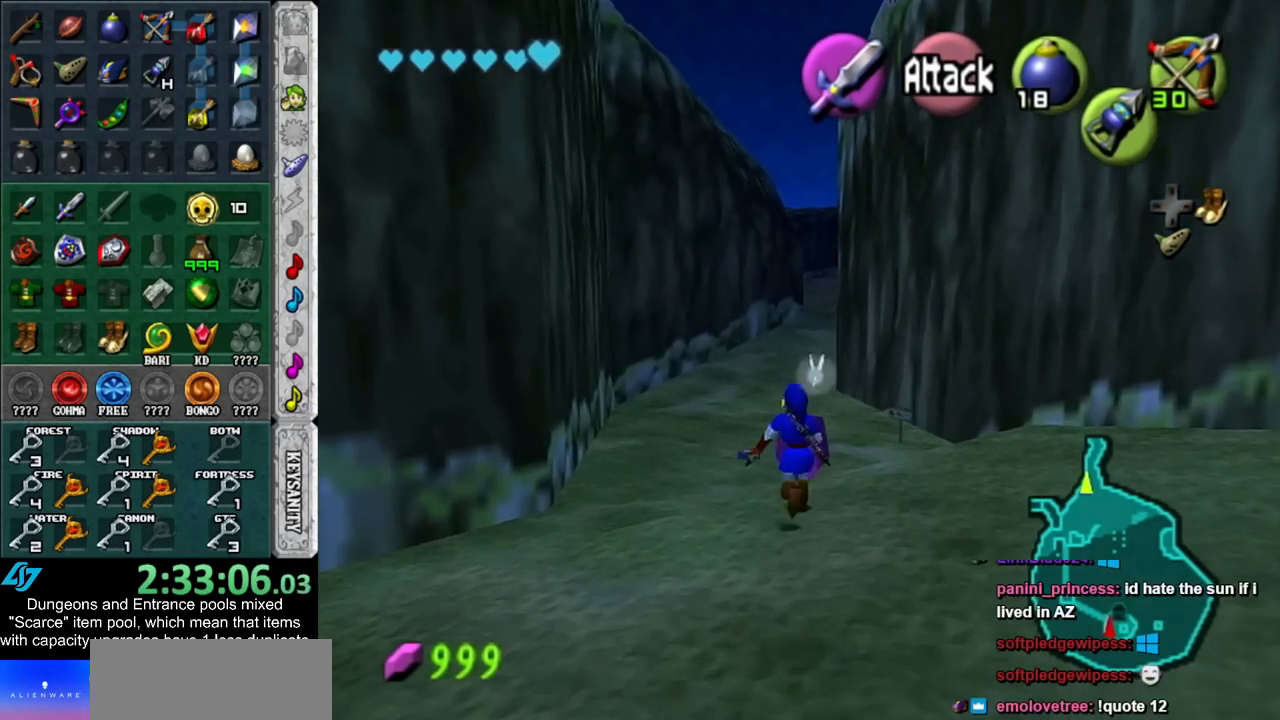
{"buttons": [], "left_stick": "up", "right_stick": "center", "events": []}
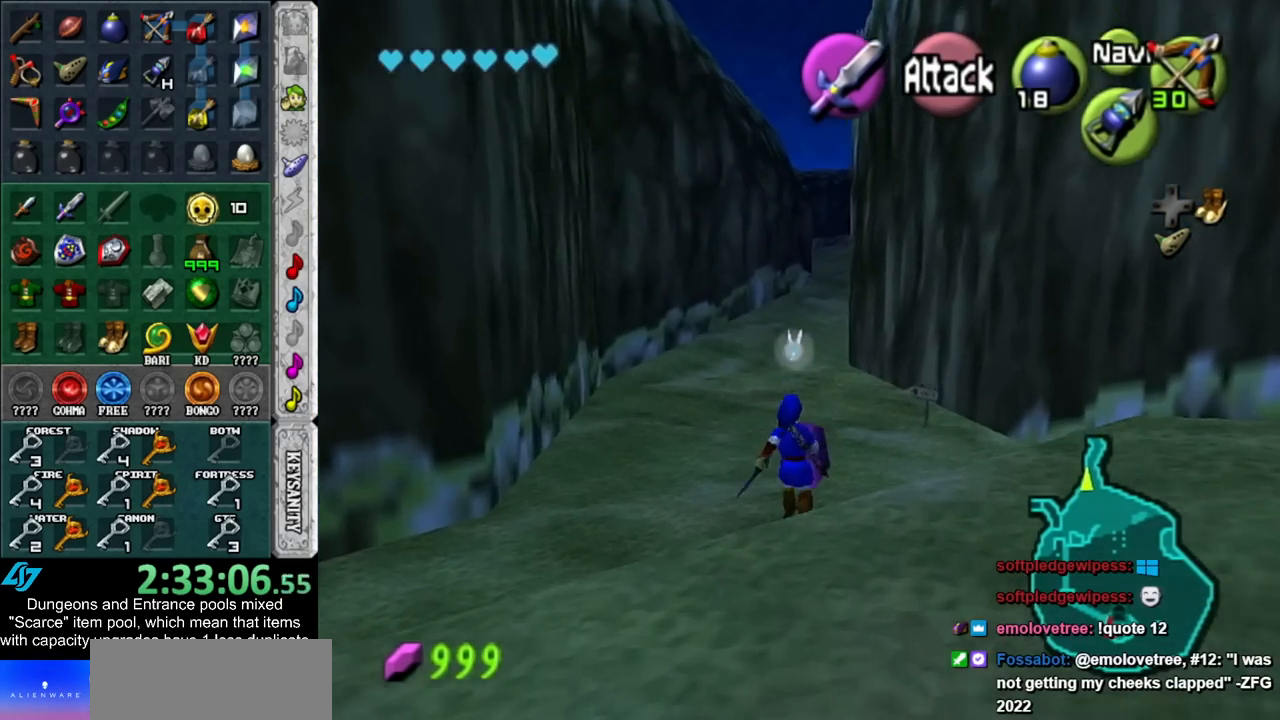
{"buttons": [], "left_stick": "up", "right_stick": "center", "events": []}
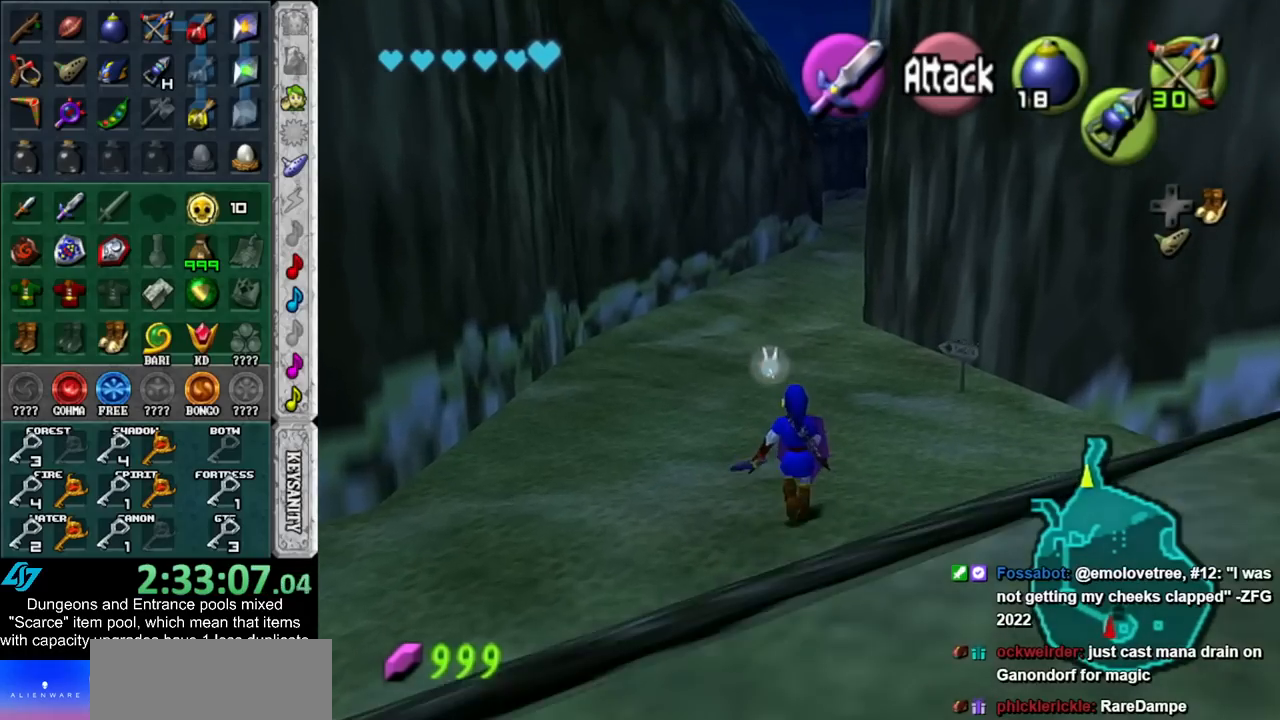
{"buttons": [], "left_stick": "up", "right_stick": "center", "events": []}
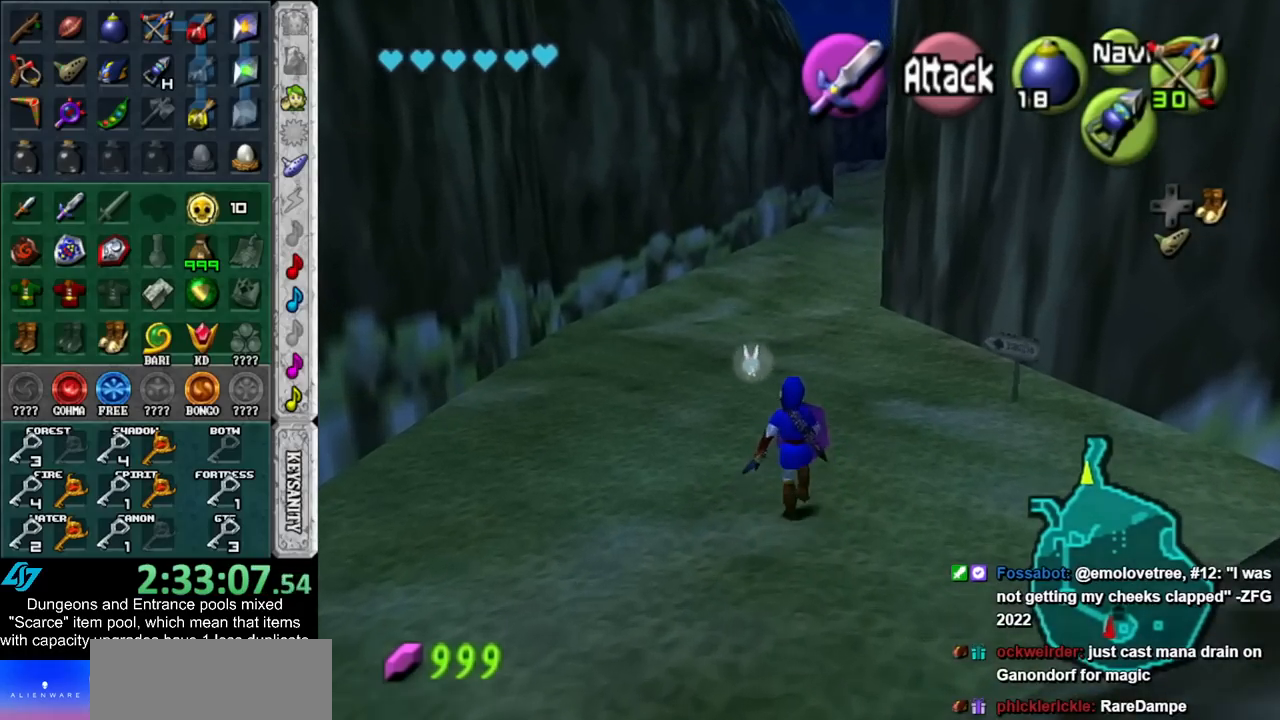
{"buttons": [], "left_stick": "up", "right_stick": "center", "events": []}
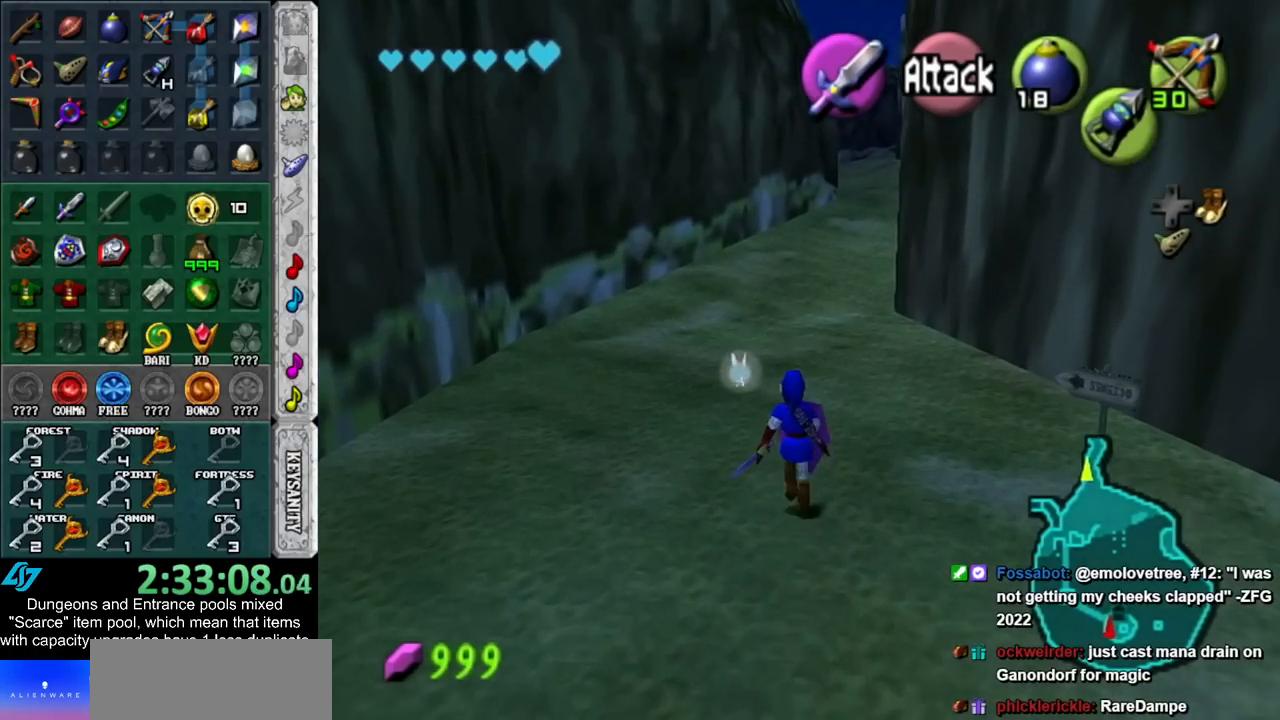
{"buttons": [], "left_stick": "up", "right_stick": "center", "events": []}
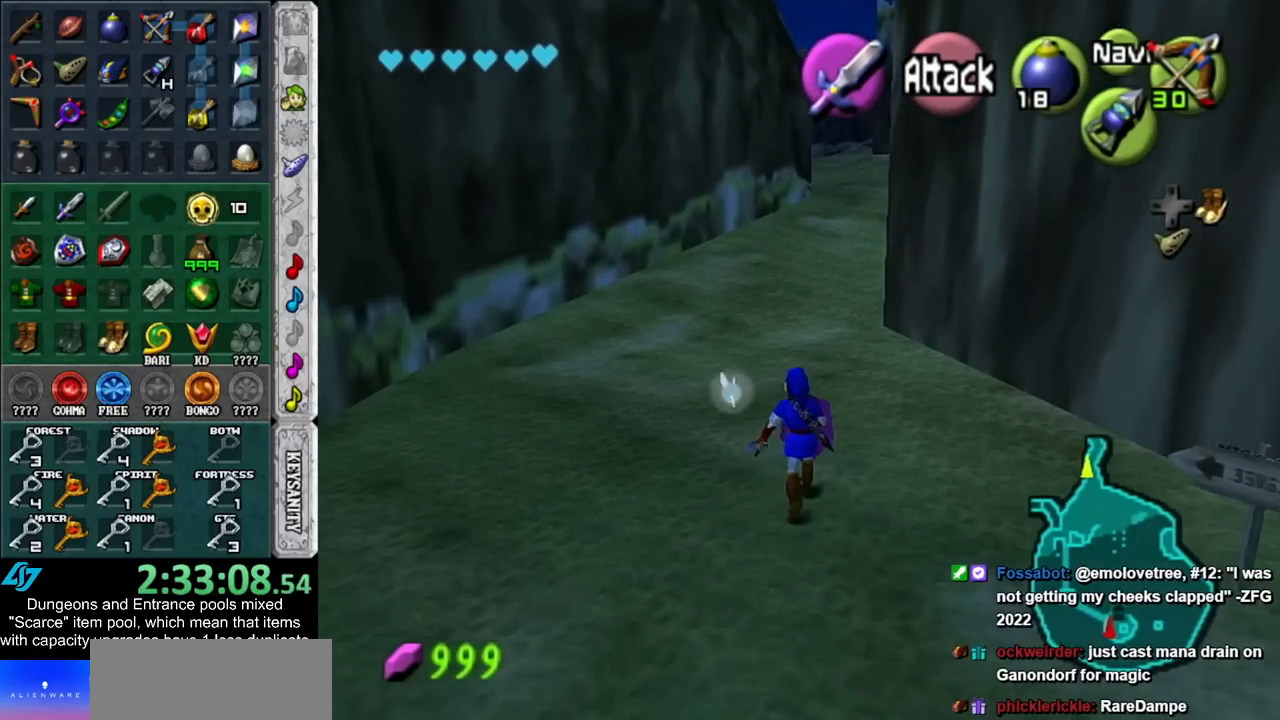
{"buttons": [], "left_stick": "up", "right_stick": "center", "events": []}
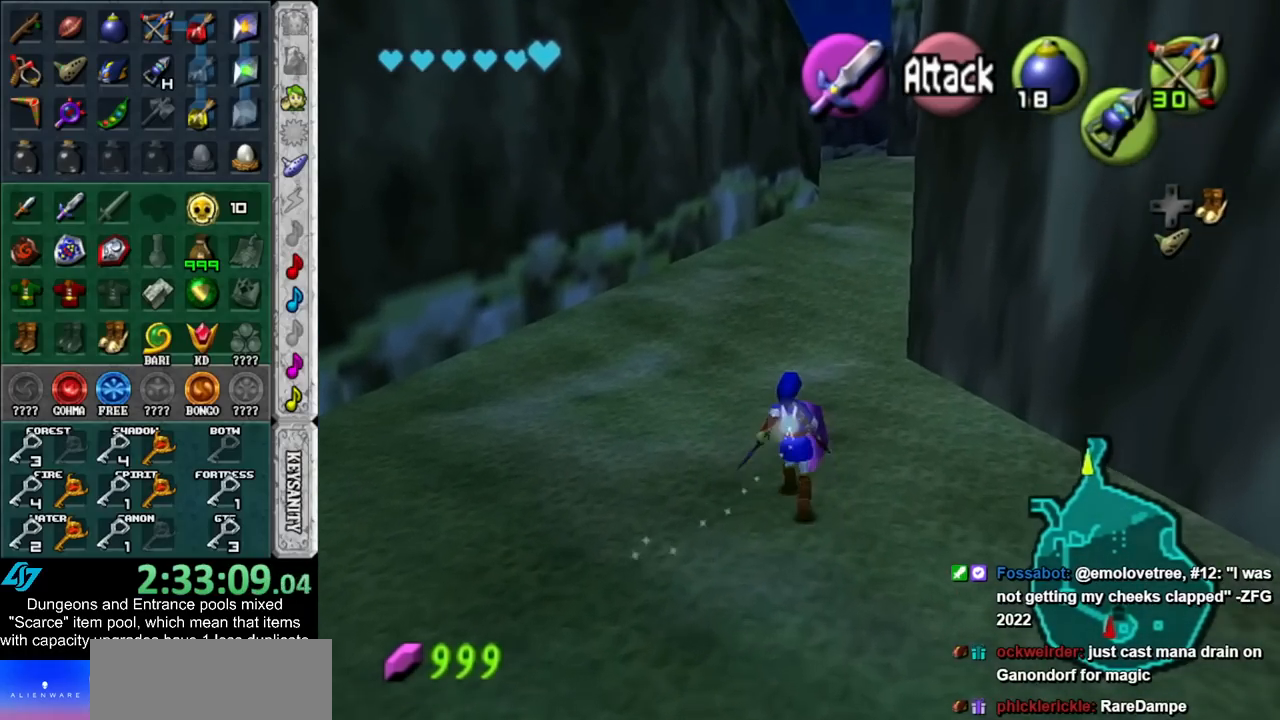
{"buttons": [], "left_stick": "up", "right_stick": "center", "events": []}
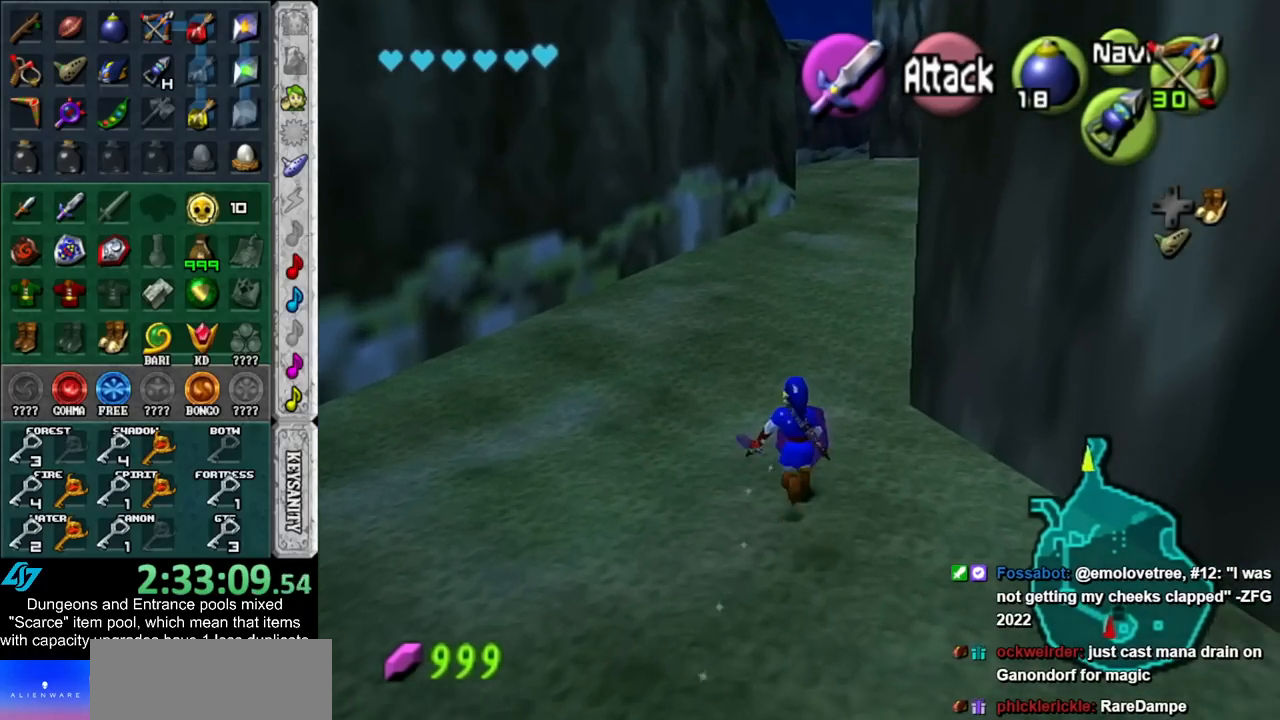
{"buttons": [], "left_stick": "up", "right_stick": "center", "events": []}
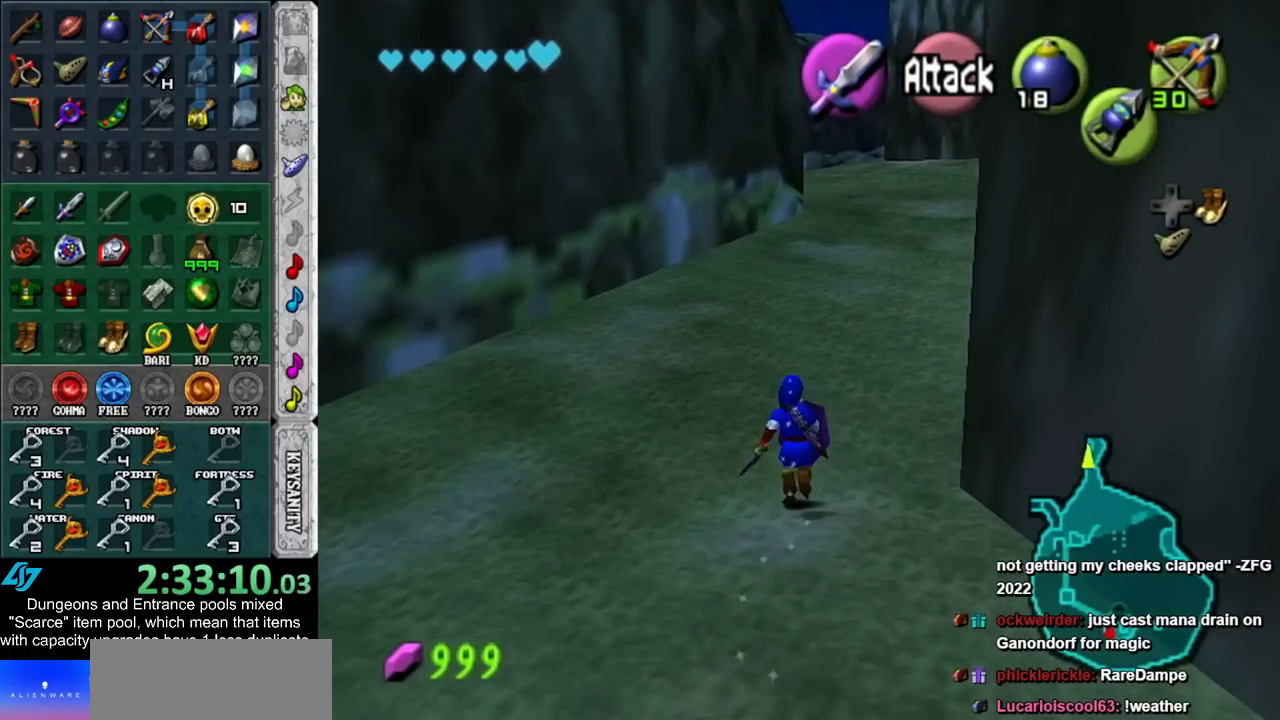
{"buttons": [], "left_stick": "up", "right_stick": "center", "events": []}
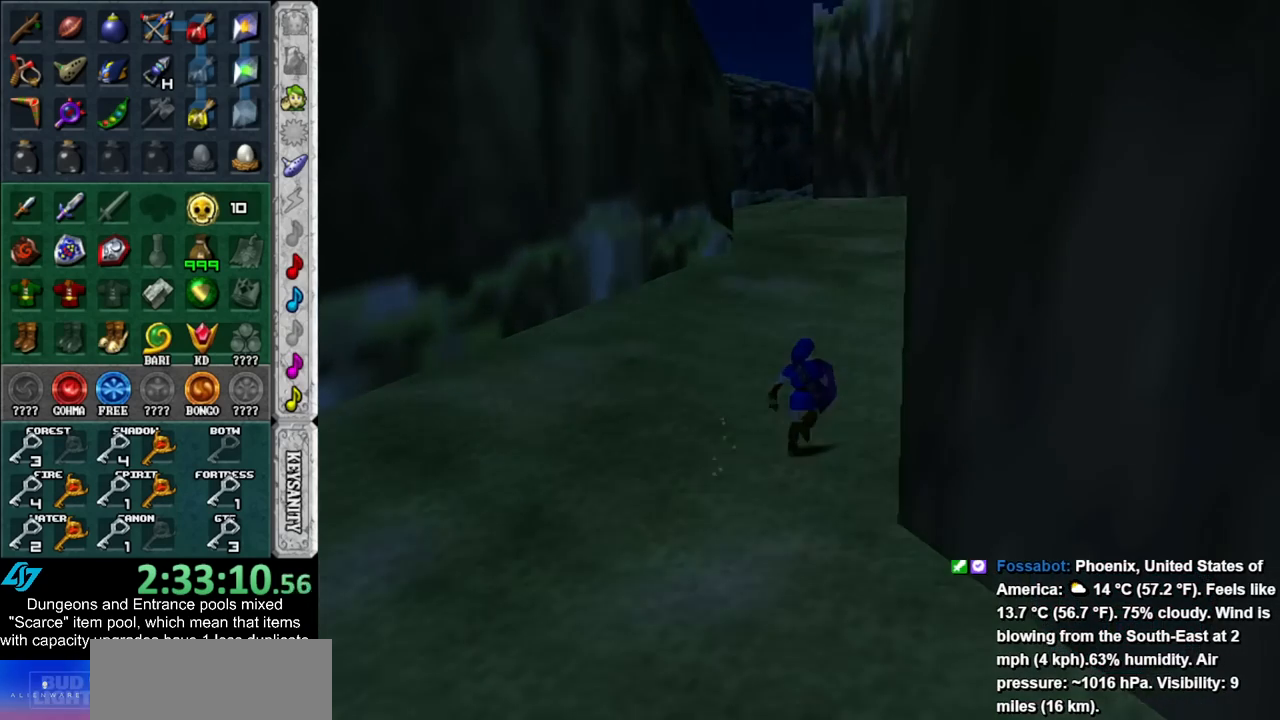
{"buttons": [], "left_stick": "up", "right_stick": "center", "events": [[133, "left_stick", "center"], [383, "left_stick", "up"]]}
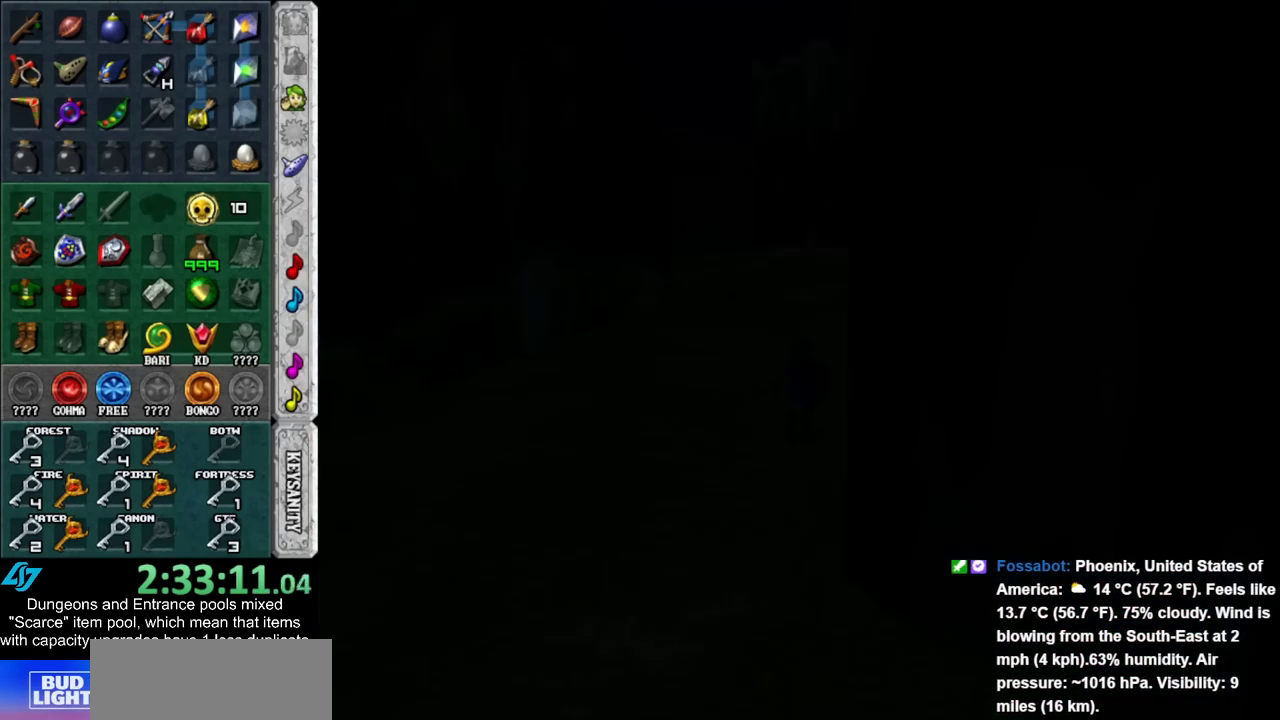
{"buttons": [], "left_stick": "up", "right_stick": "center", "events": []}
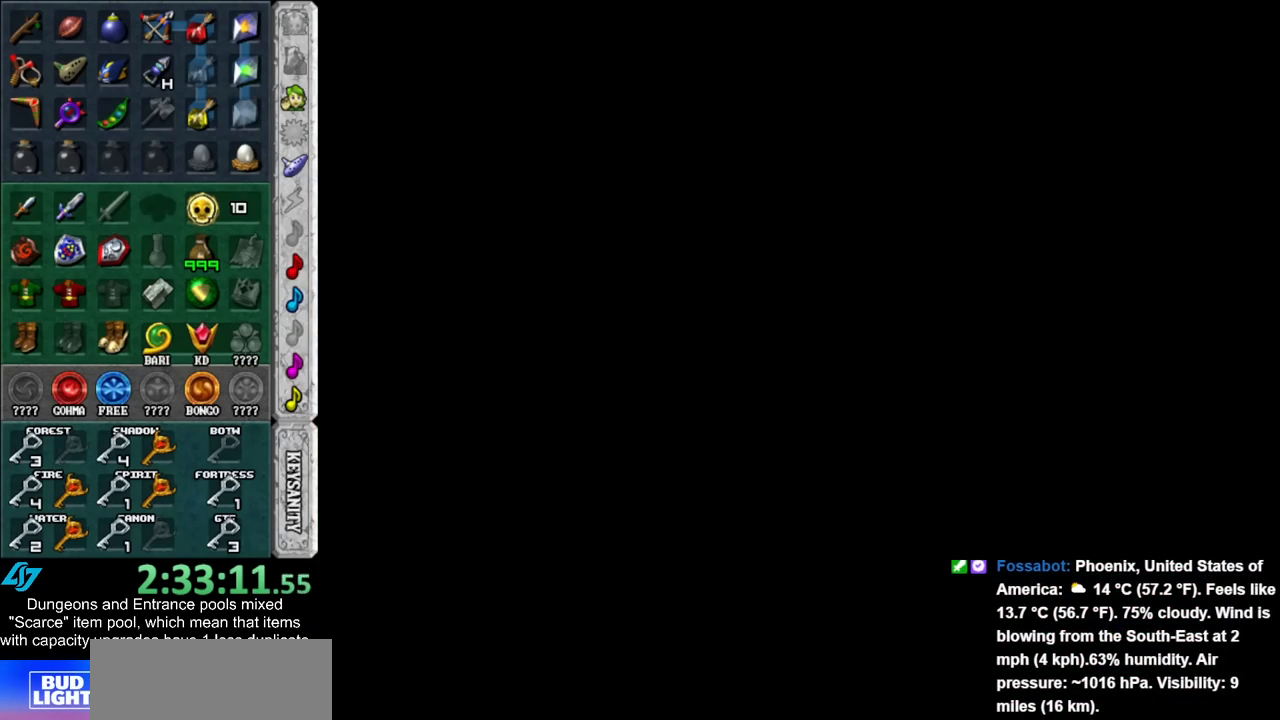
{"buttons": [], "left_stick": "up", "right_stick": "center", "events": []}
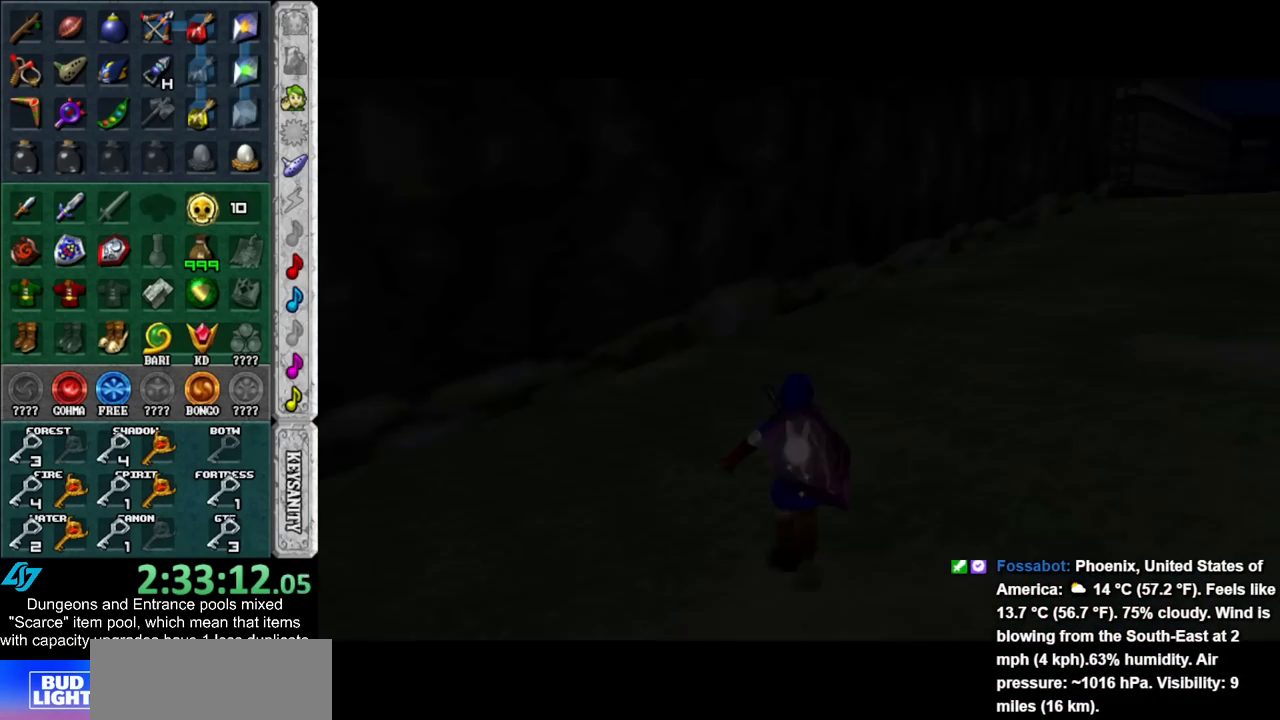
{"buttons": [], "left_stick": "up-right", "right_stick": "center", "events": [[383, "left_stick", "up-right"]]}